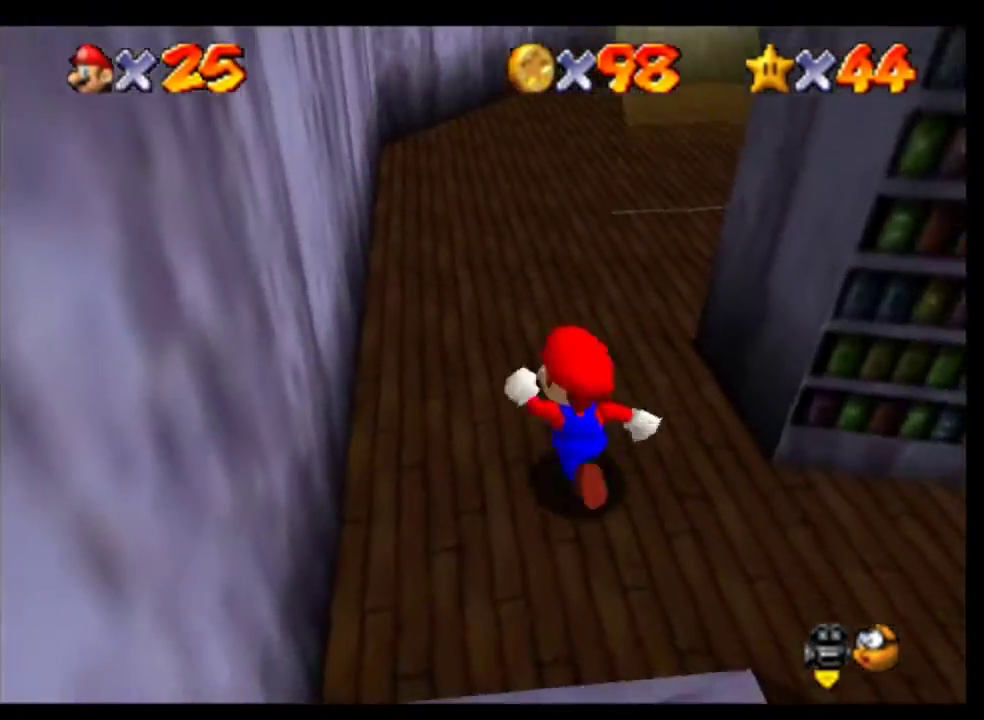
Gameplay with a controller (Nintendo layout); each line is a JSON object with the inputs held at the frame after it. "events" lists button and stick changes between this image and that frame as [ms after this image, input, new state], when the widget could be followed in between. Not read: L3 R3 left_stick.
{"buttons": ["A"], "events": [[467, "A", "down"]]}
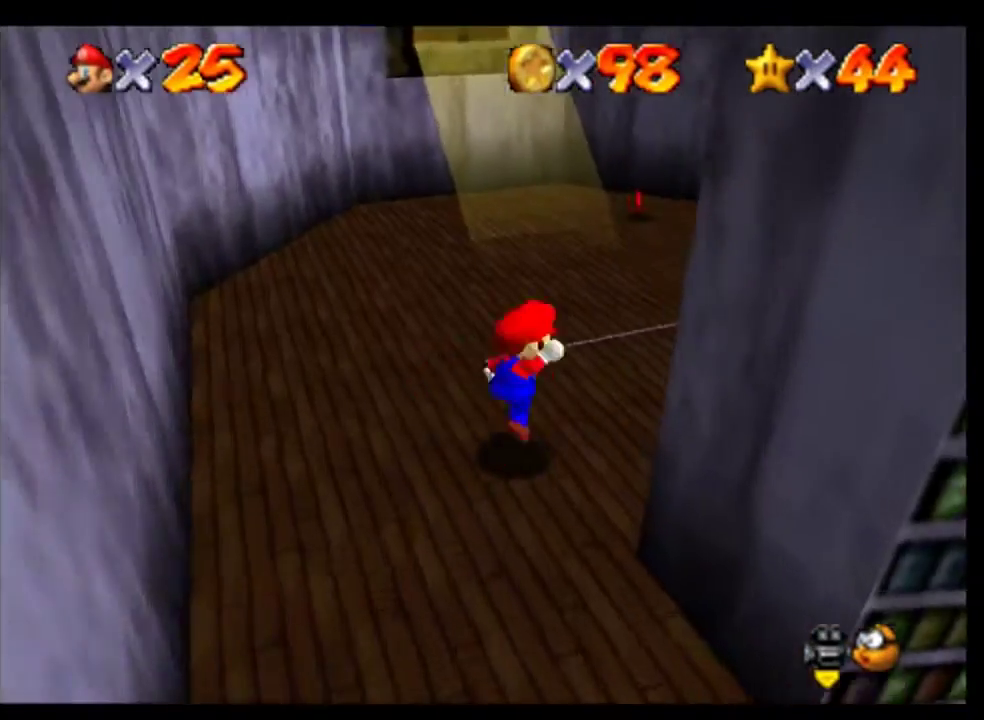
{"buttons": [], "events": [[67, "A", "up"]]}
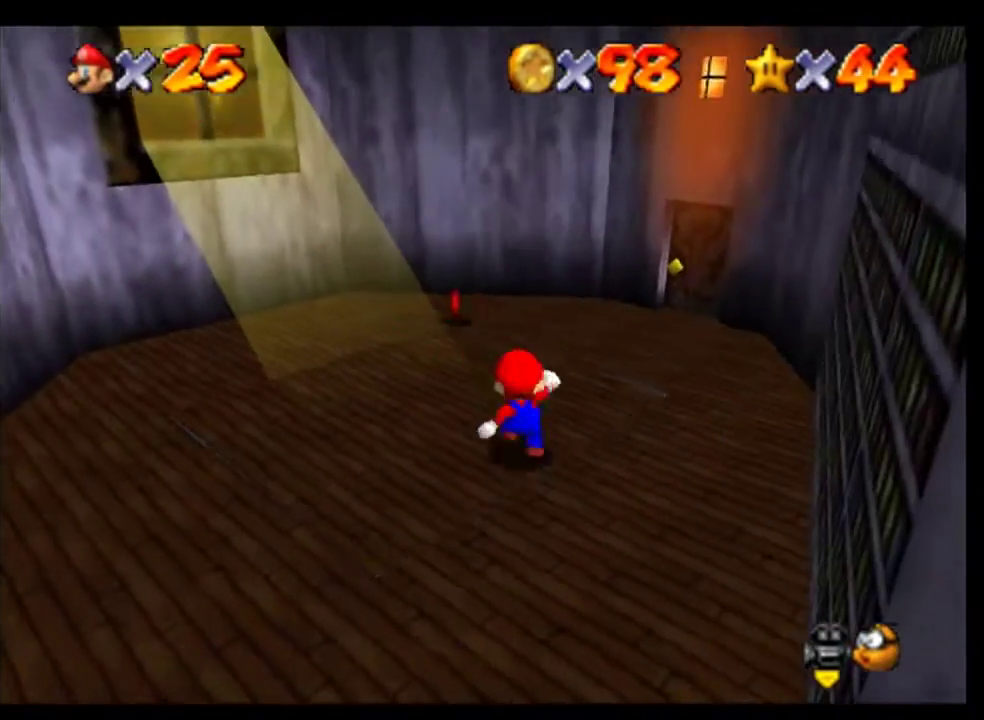
{"buttons": [], "events": [[300, "A", "down"], [433, "A", "up"]]}
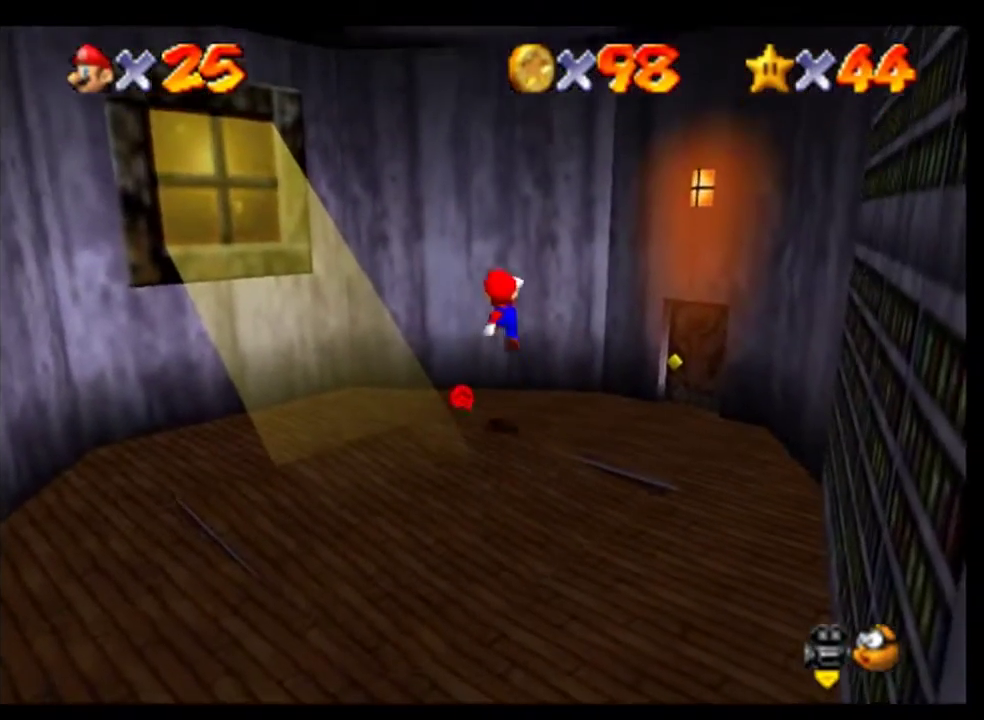
{"buttons": [], "events": []}
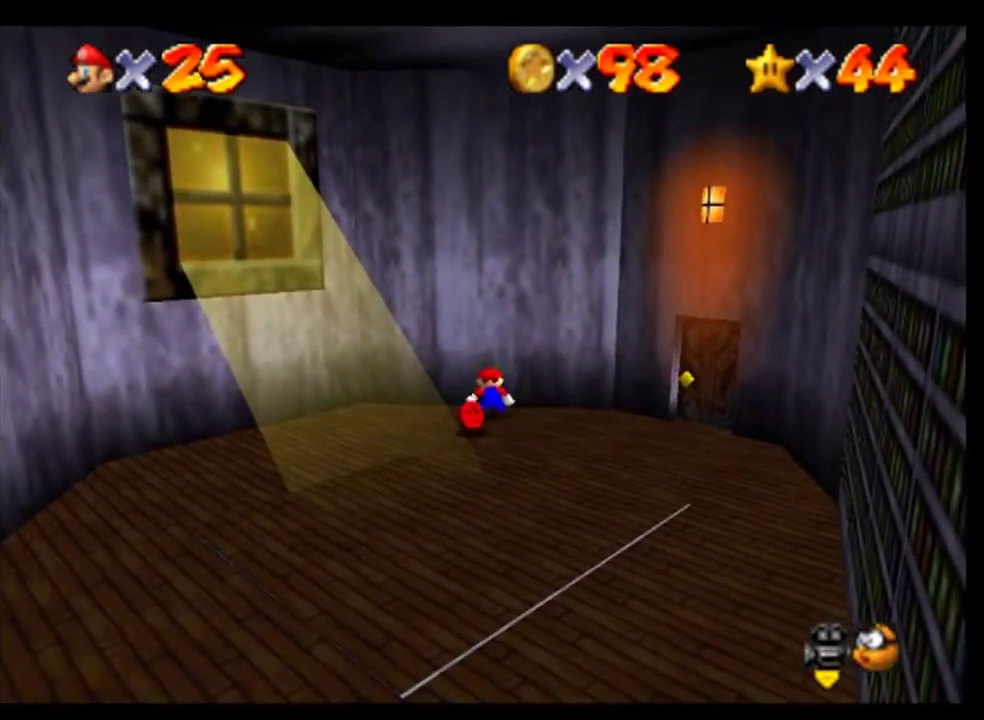
{"buttons": [], "events": []}
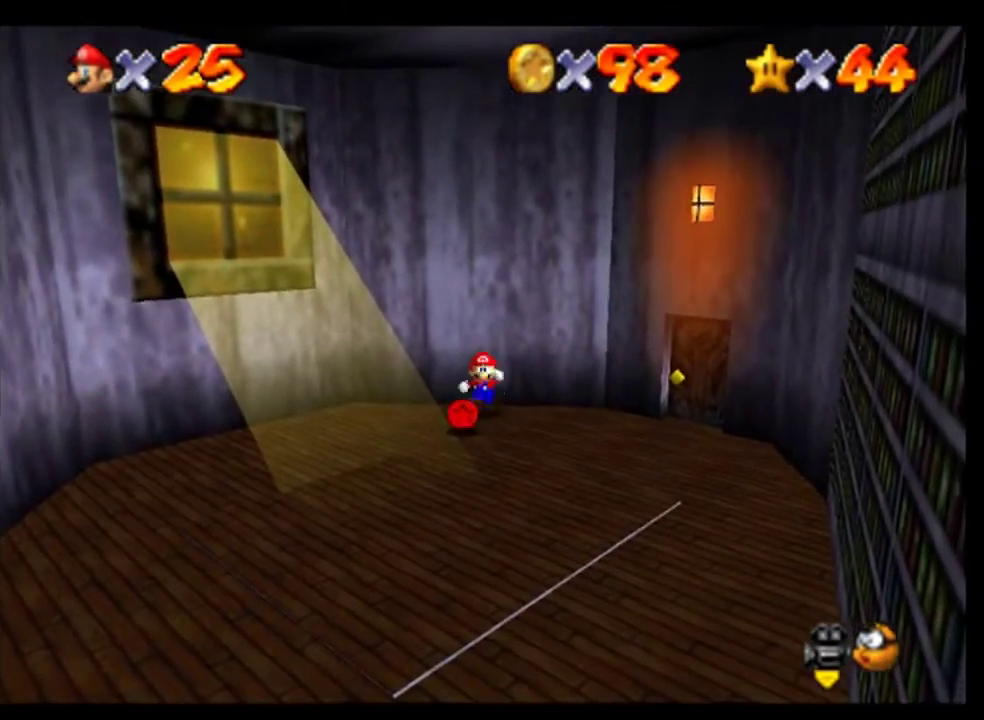
{"buttons": [], "events": []}
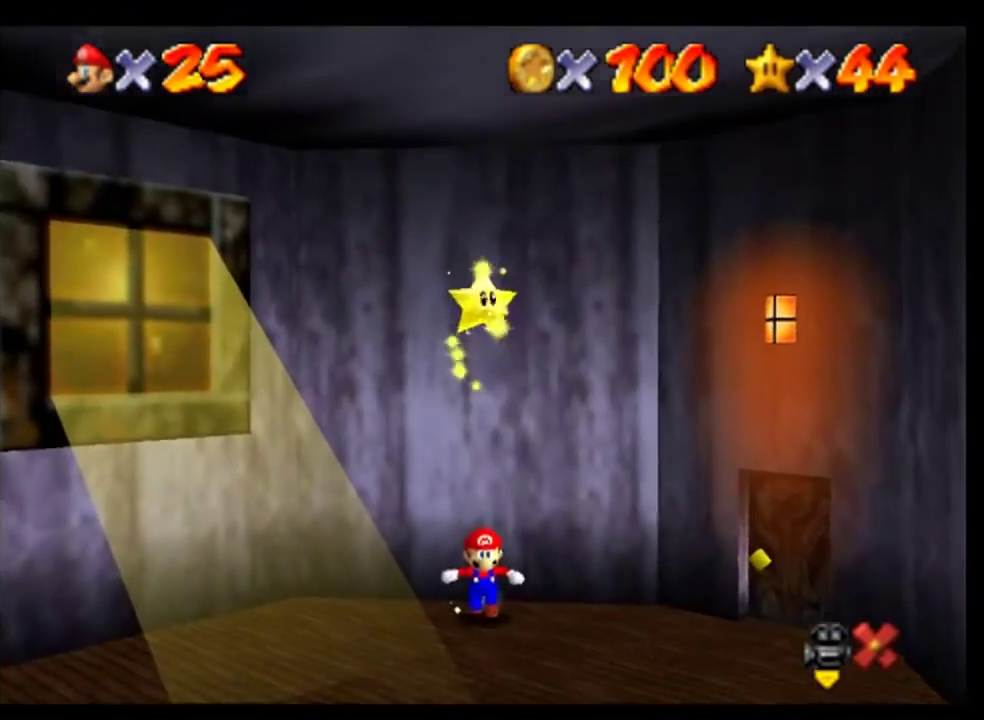
{"buttons": [], "events": []}
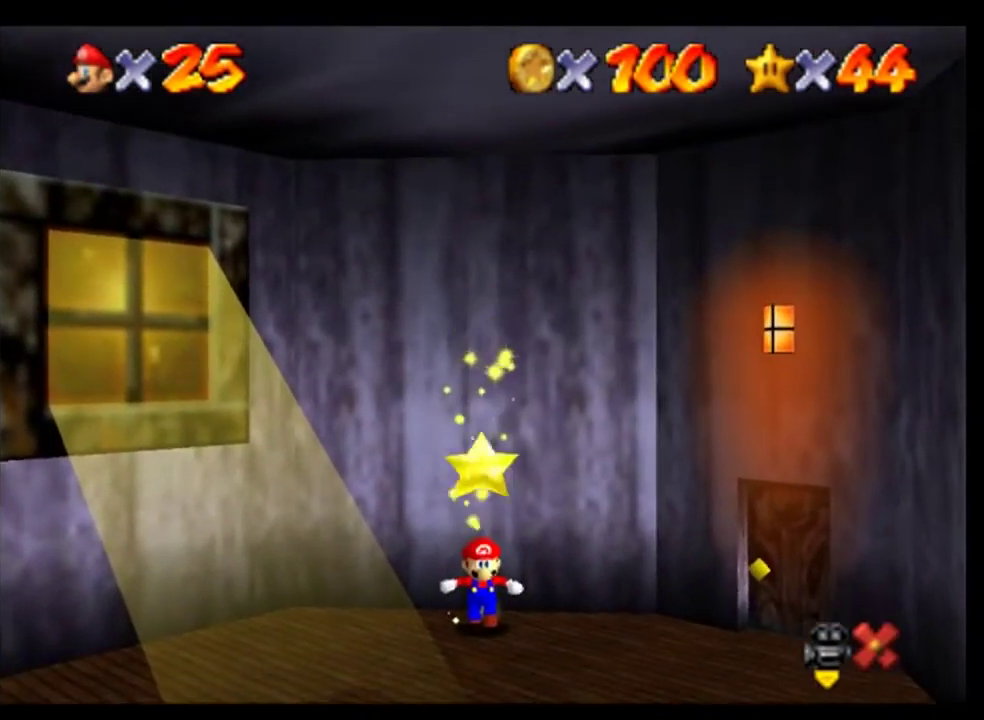
{"buttons": [], "events": []}
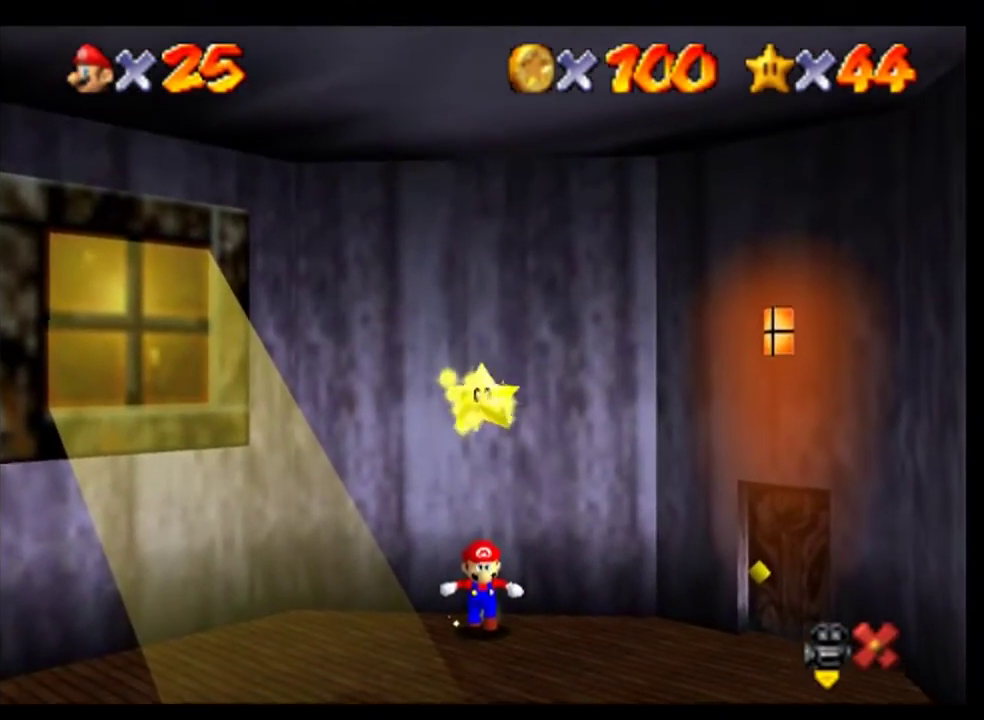
{"buttons": [], "events": []}
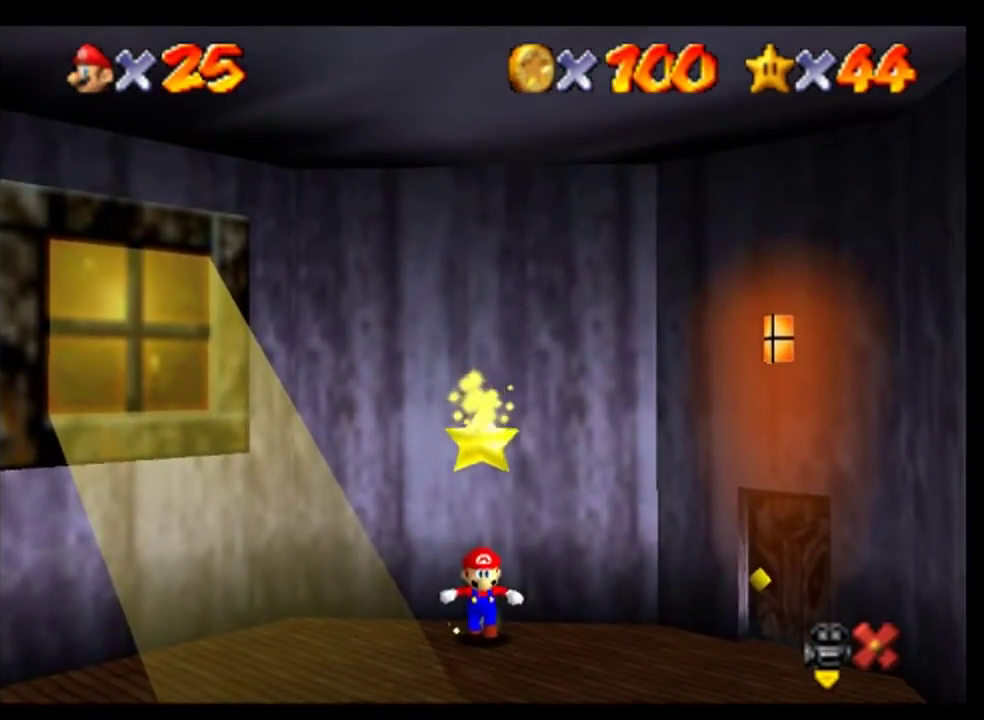
{"buttons": [], "events": []}
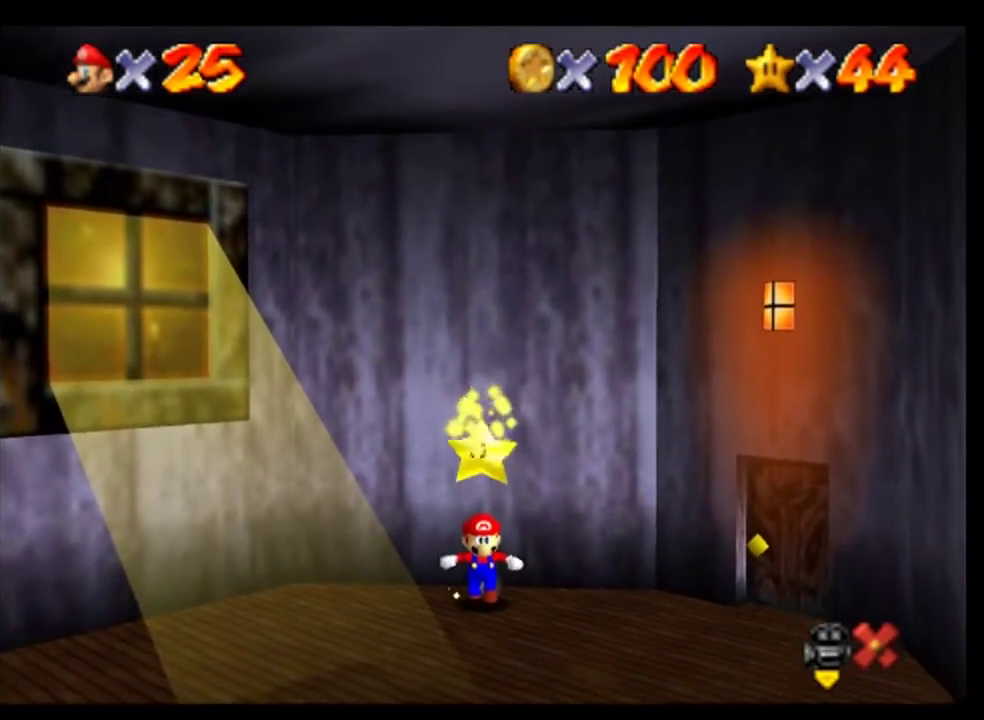
{"buttons": ["A"], "events": [[333, "A", "down"], [400, "A", "up"], [500, "A", "down"]]}
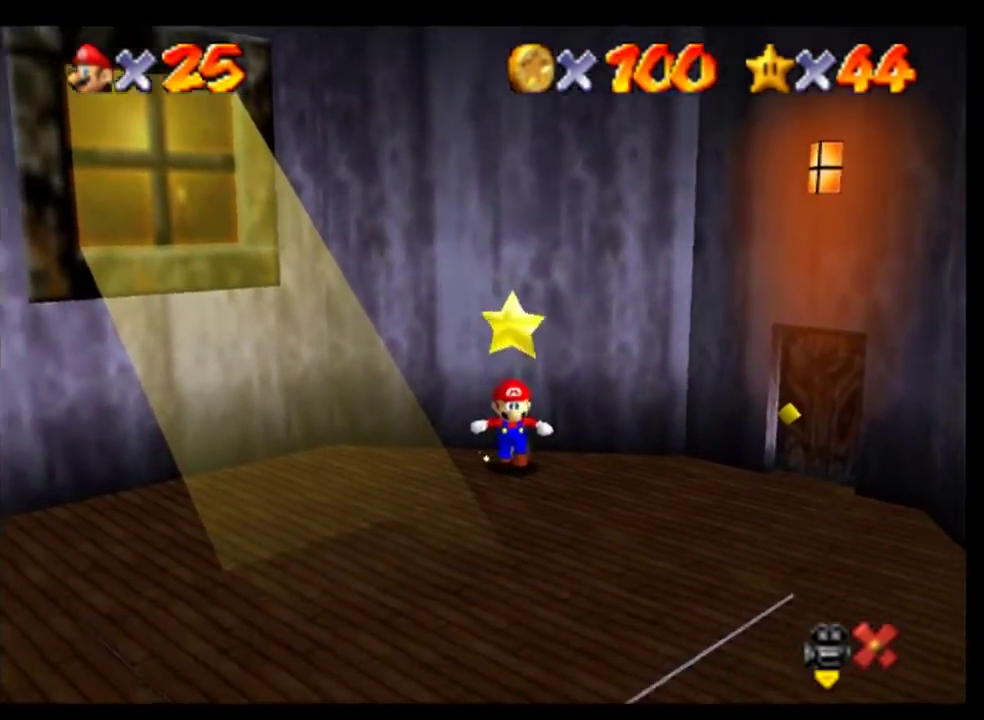
{"buttons": [], "events": [[67, "A", "up"], [200, "A", "down"], [267, "A", "up"]]}
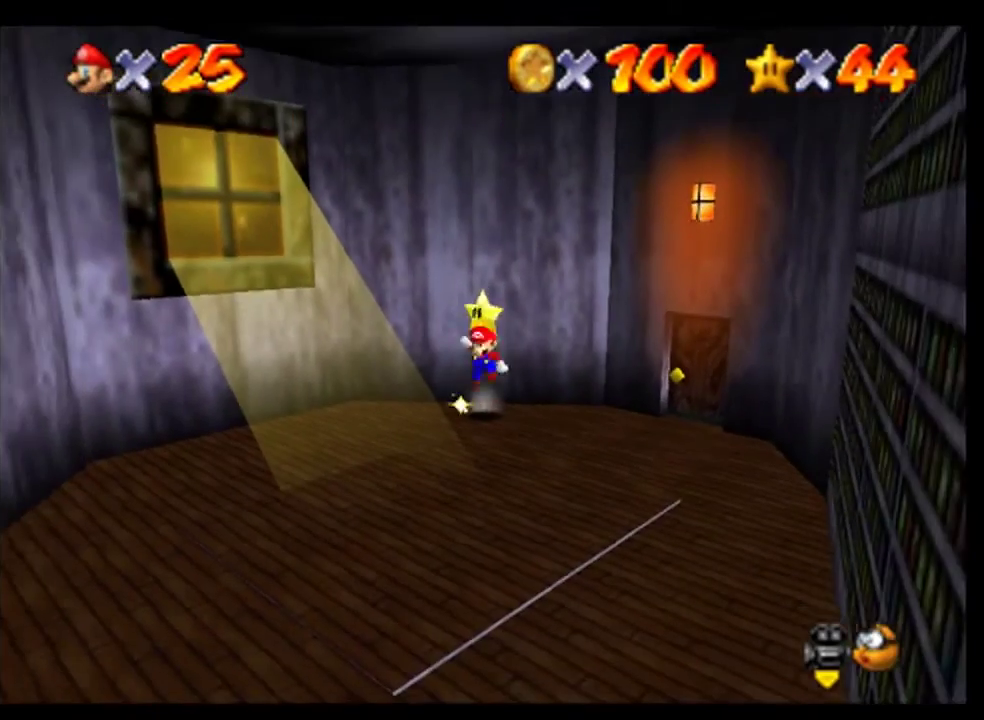
{"buttons": [], "events": [[333, "A", "down"], [433, "A", "up"]]}
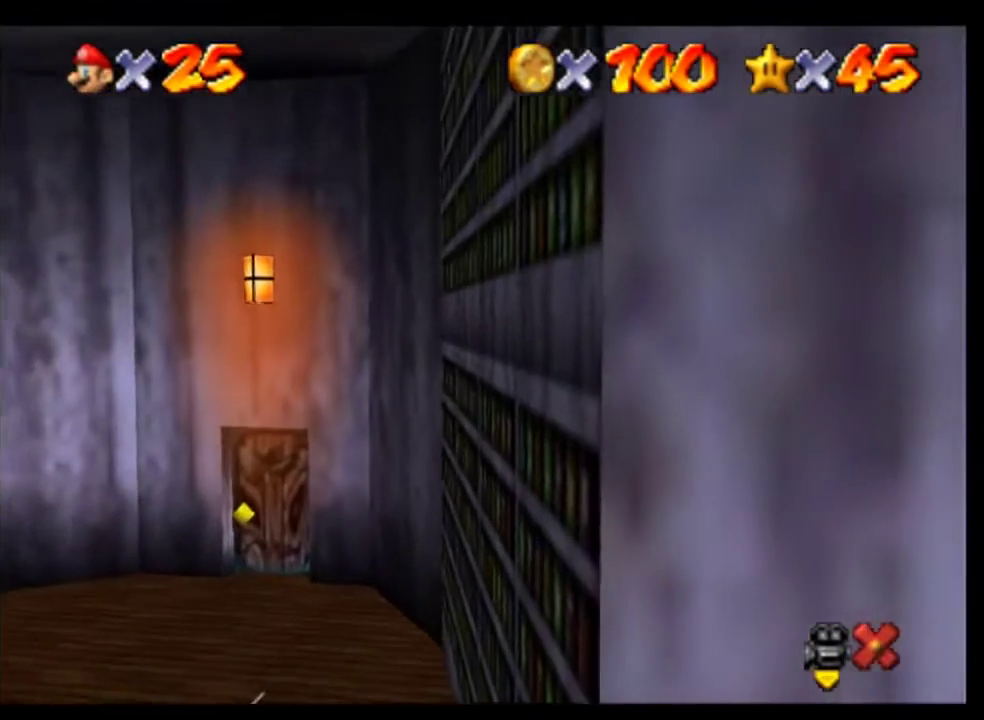
{"buttons": [], "events": []}
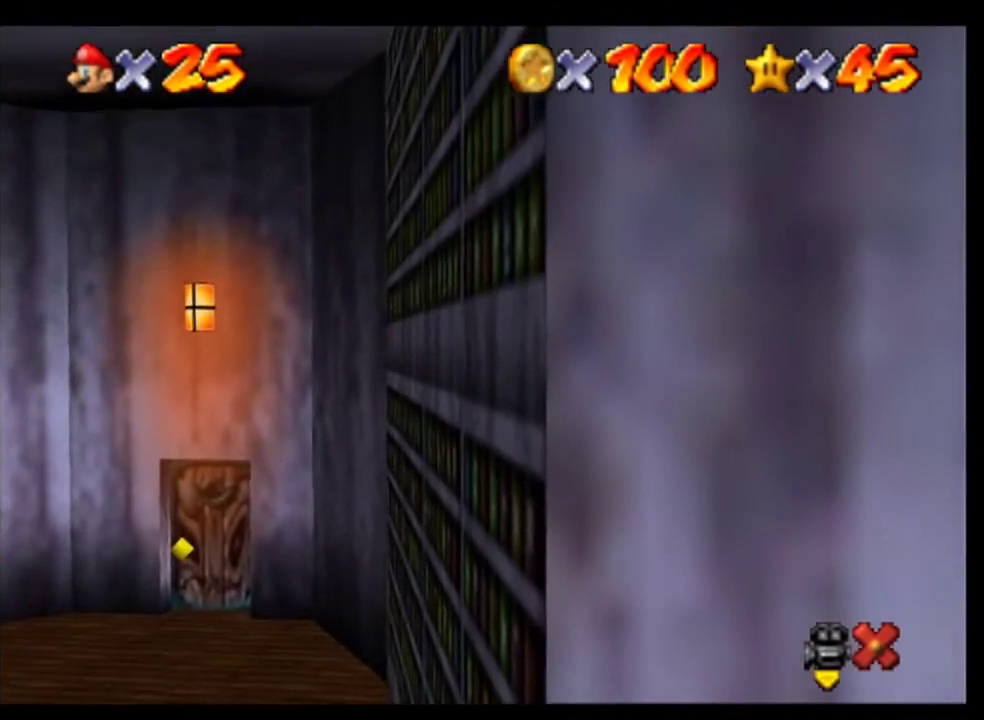
{"buttons": [], "events": []}
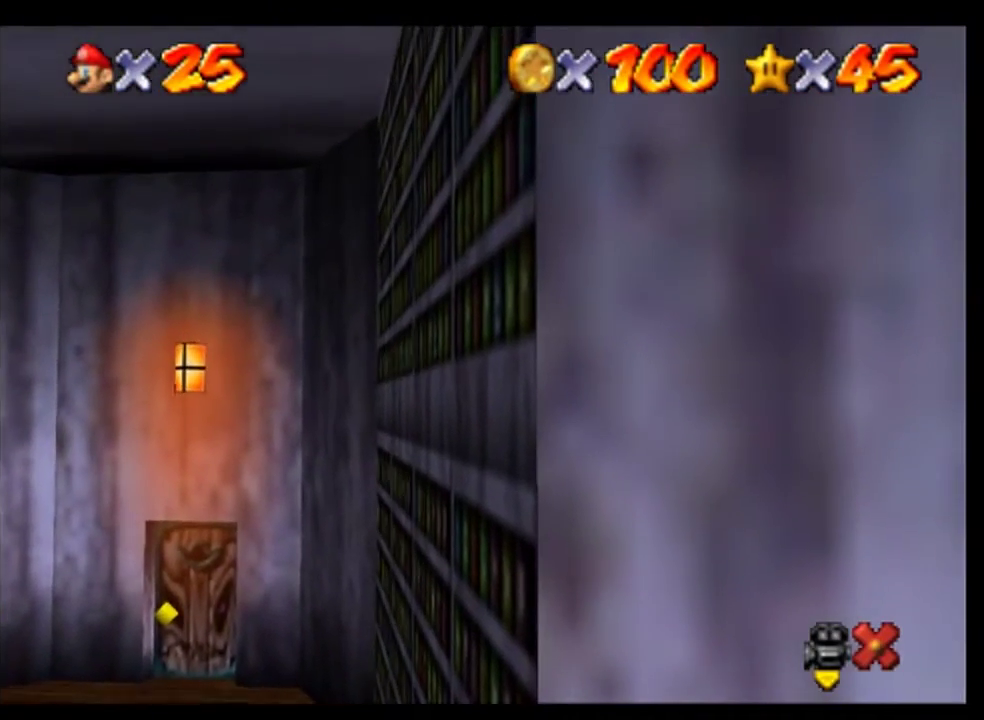
{"buttons": [], "events": []}
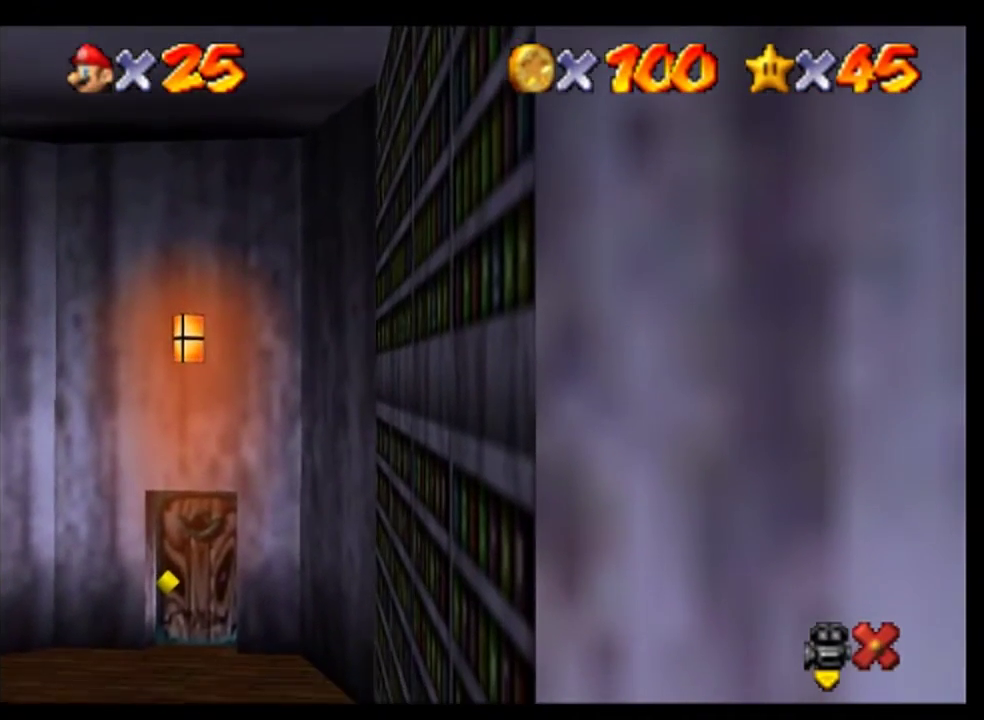
{"buttons": [], "events": []}
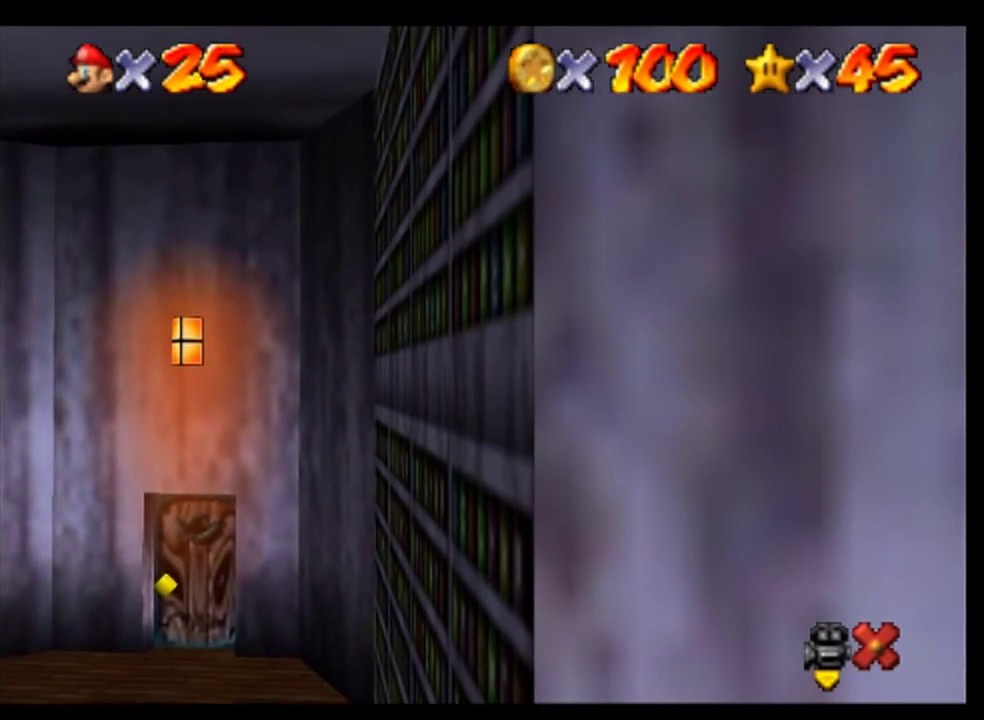
{"buttons": [], "events": []}
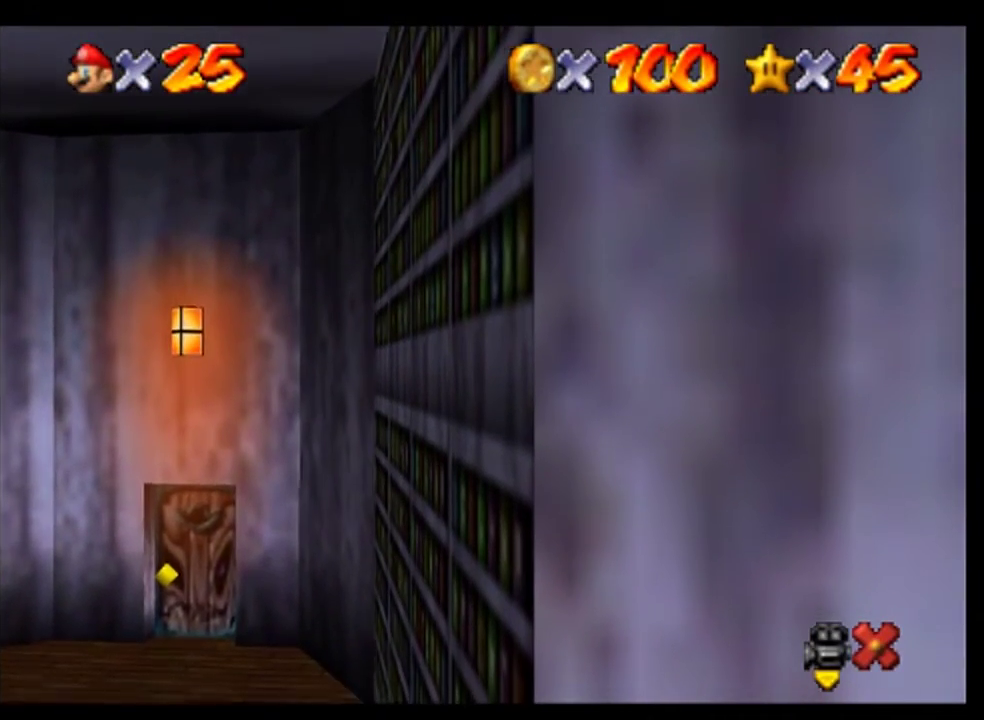
{"buttons": [], "events": [[133, "A", "down"], [200, "A", "up"], [333, "A", "down"], [433, "A", "up"]]}
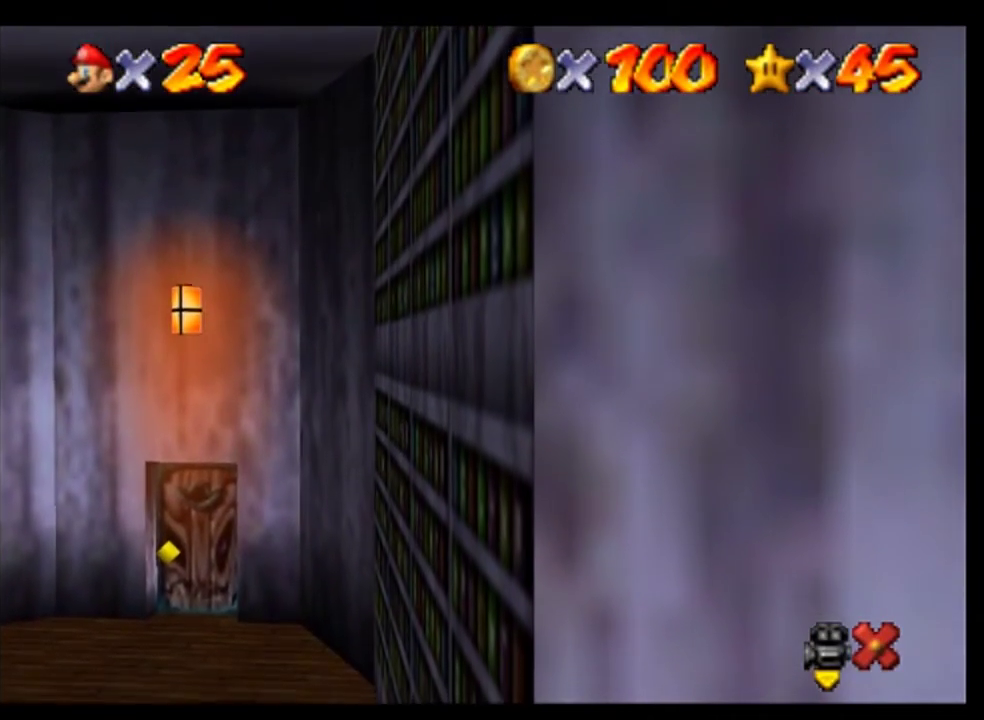
{"buttons": [], "events": [[67, "A", "down"], [167, "A", "up"], [300, "A", "down"], [400, "A", "up"]]}
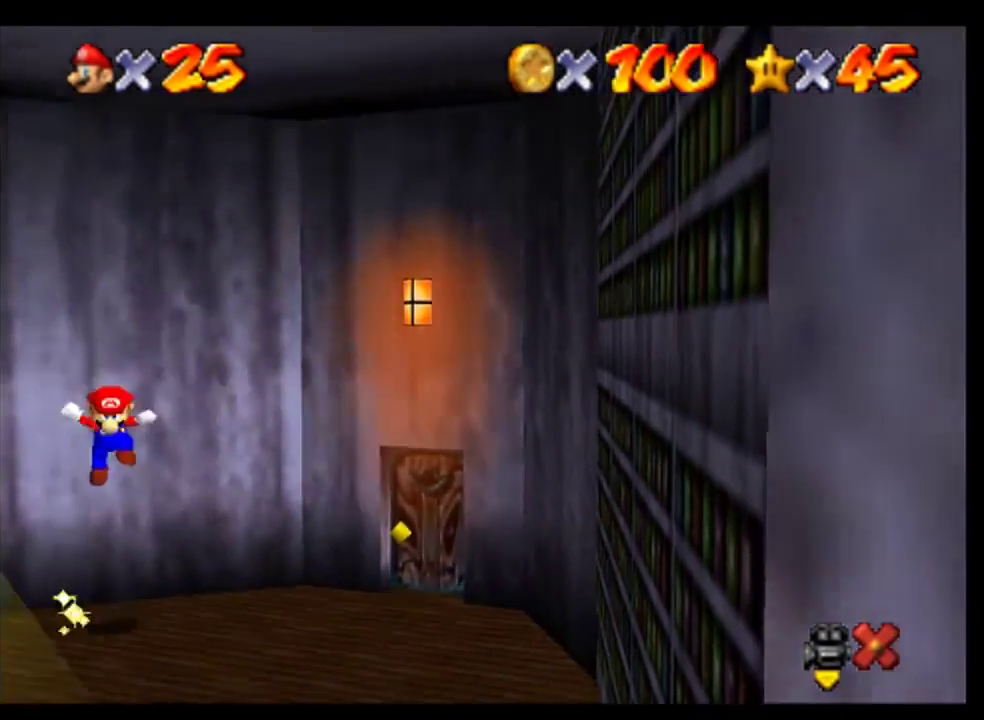
{"buttons": [], "events": [[67, "A", "down"], [133, "A", "up"]]}
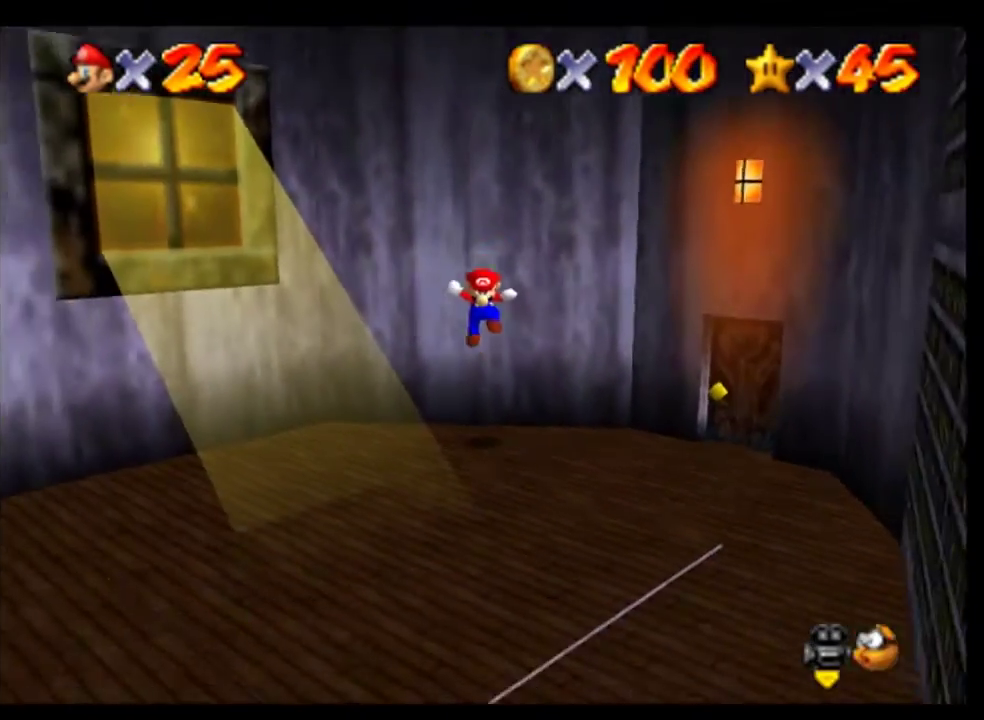
{"buttons": [], "events": []}
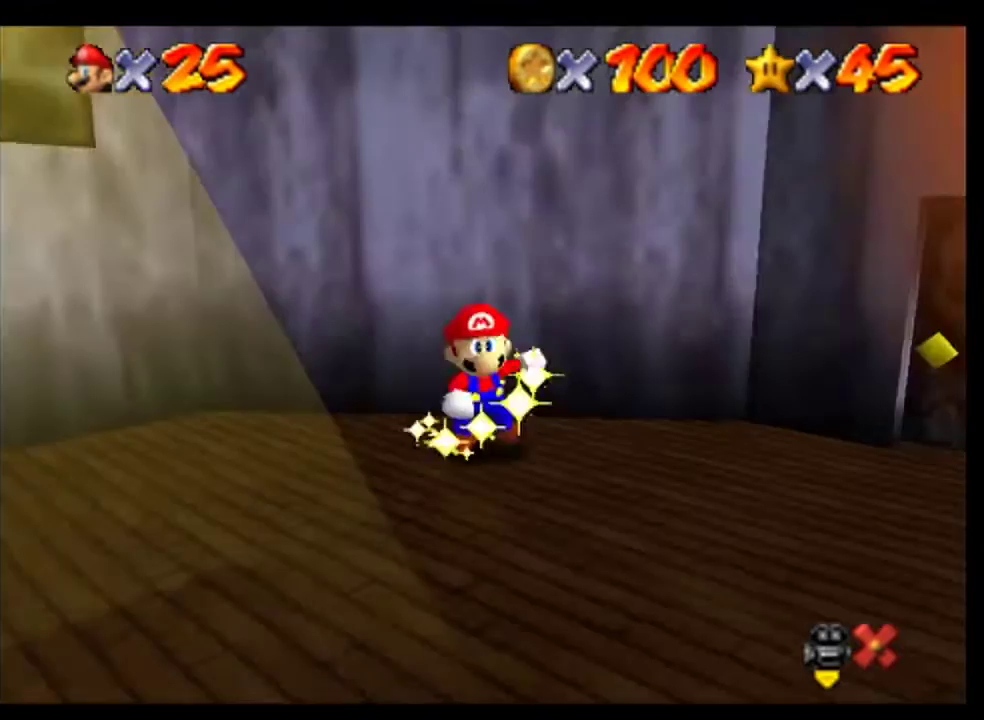
{"buttons": ["A"], "events": [[267, "A", "down"], [333, "A", "up"], [467, "A", "down"]]}
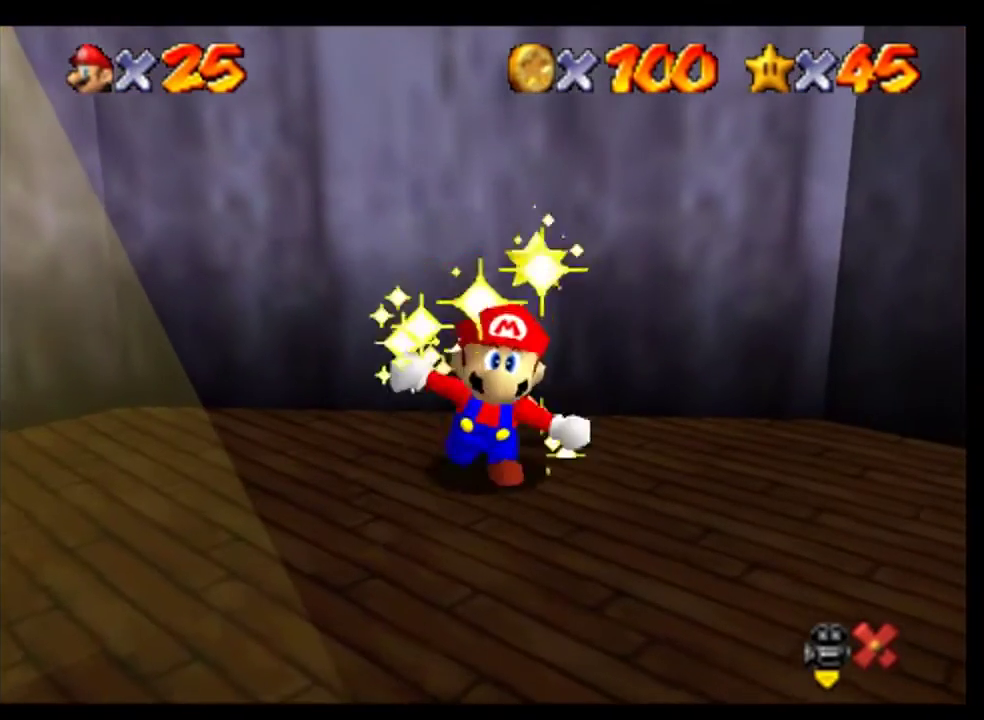
{"buttons": [], "events": [[67, "A", "up"], [367, "A", "down"], [433, "A", "up"]]}
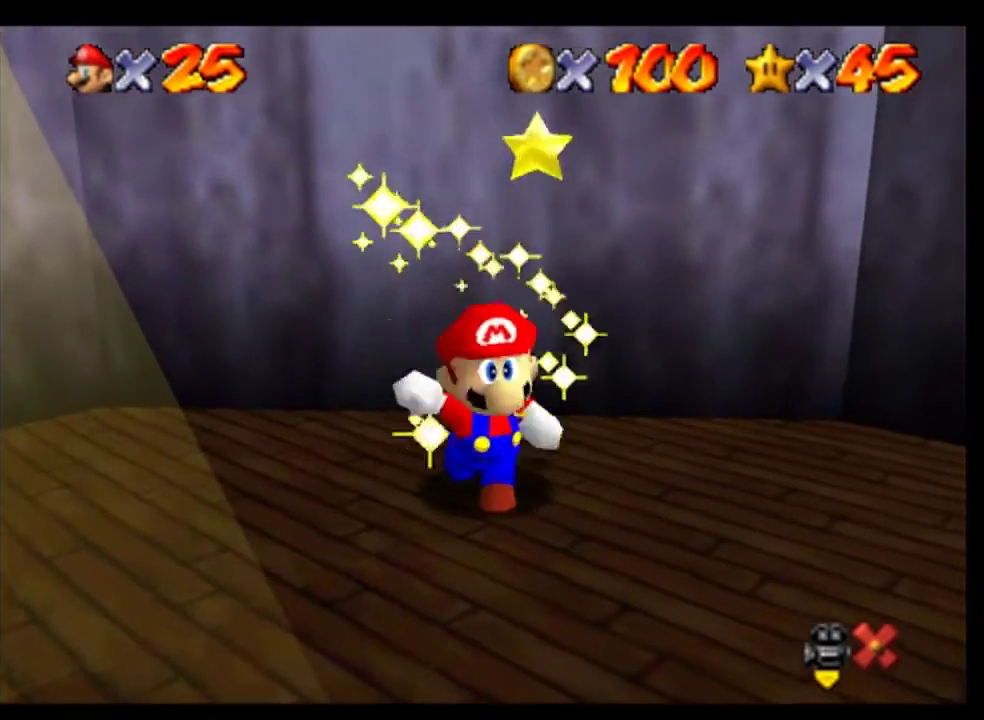
{"buttons": ["A"], "events": [[500, "A", "down"]]}
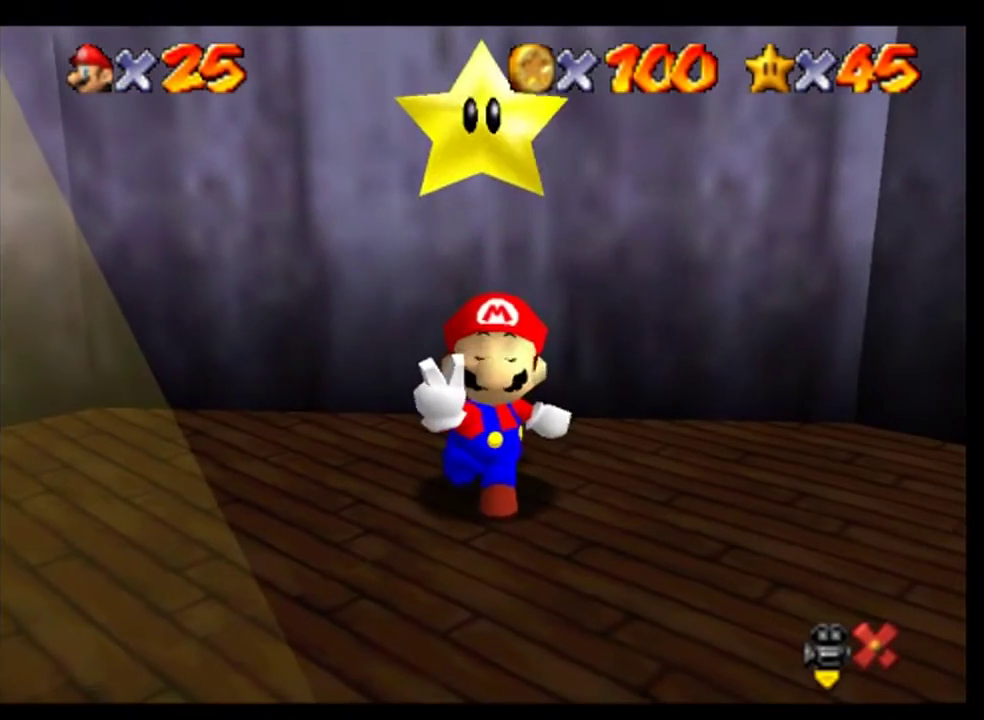
{"buttons": [], "events": [[67, "A", "up"], [400, "A", "down"], [467, "A", "up"]]}